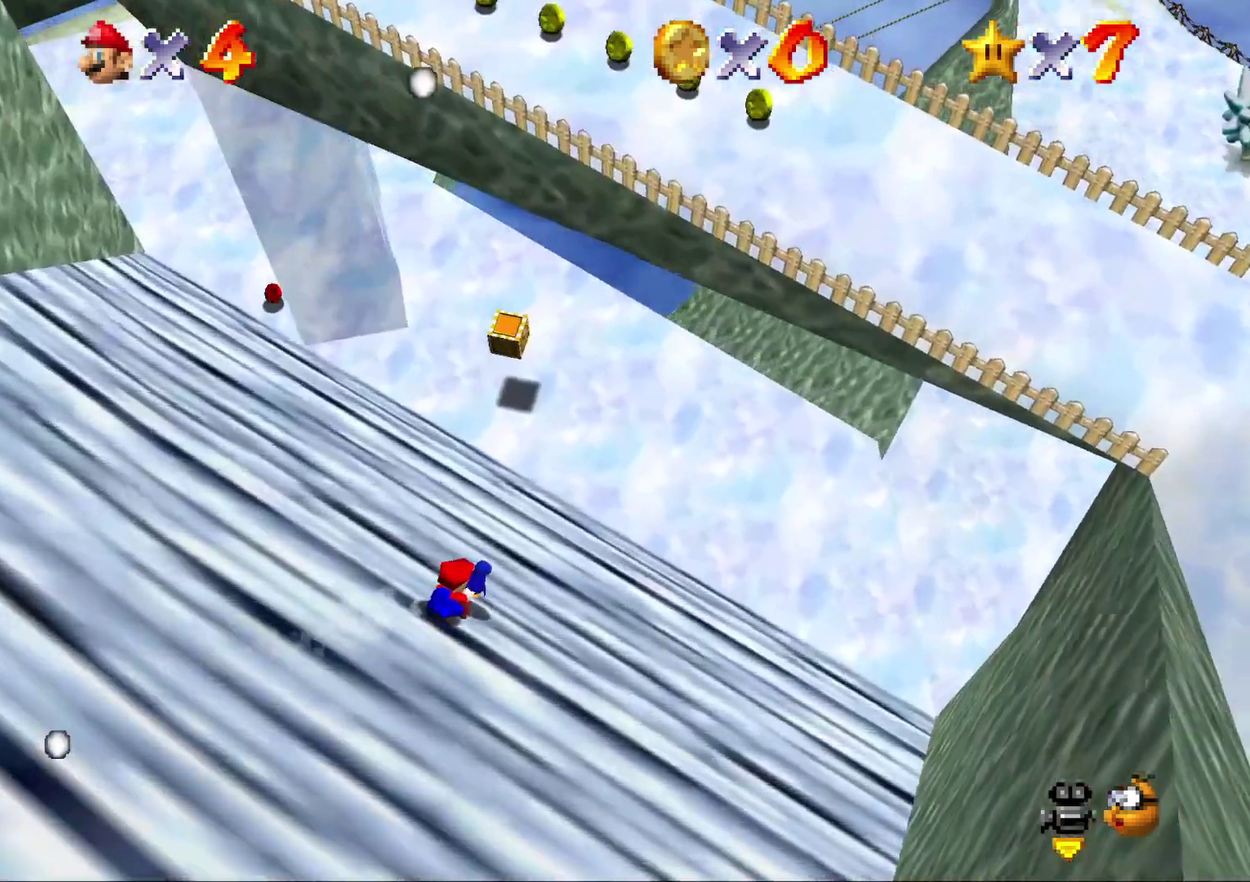
Gameplay with a controller (Nintendo layout); each line is a JSON object with the inputs held at the frame after it. "events" lists button and stick changes between this image and that frame as [ms after this image, input, new state], when the widget could be followed in between. Not read: L3 R2 R3.
{"buttons": [], "left_stick": "right", "events": [[300, "left_stick", "right"]]}
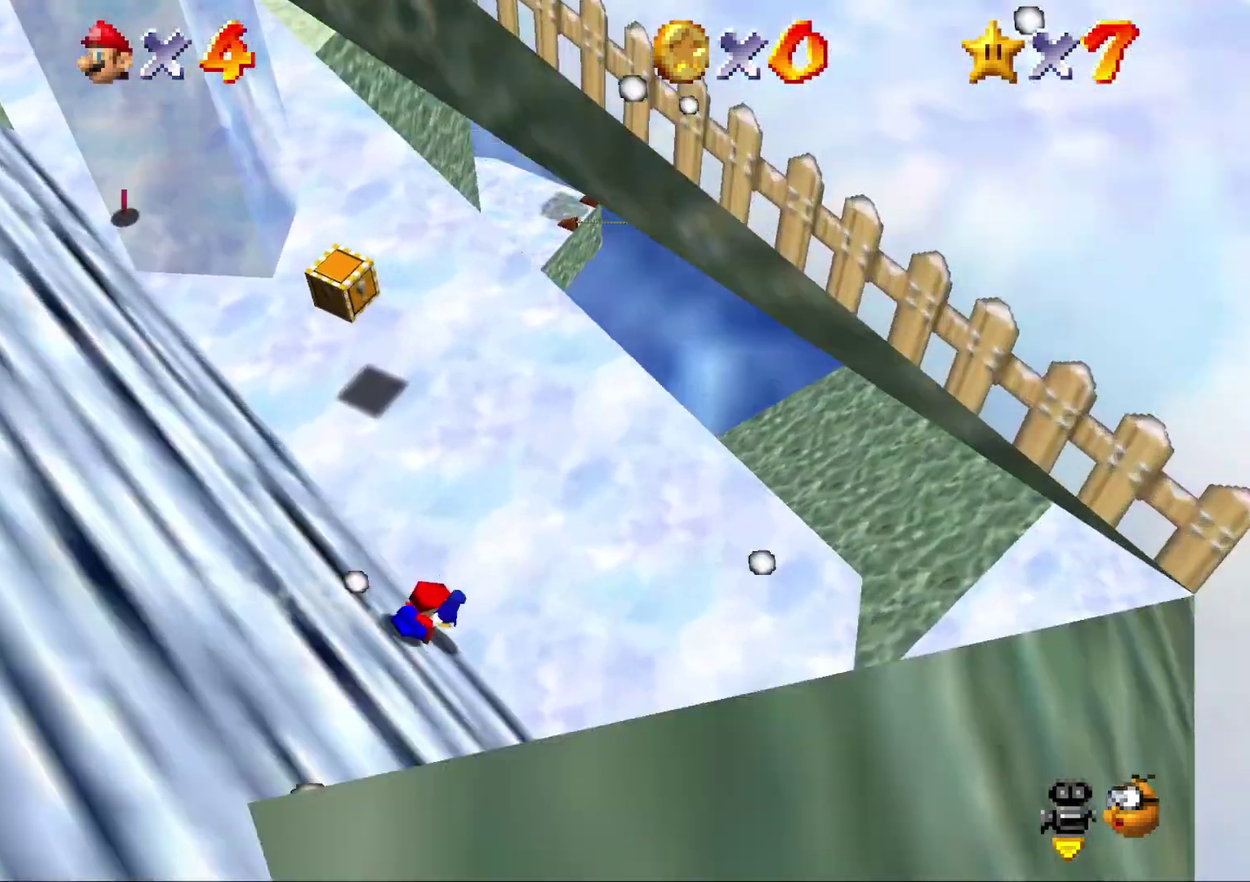
{"buttons": [], "left_stick": "center", "events": [[467, "left_stick", "center"]]}
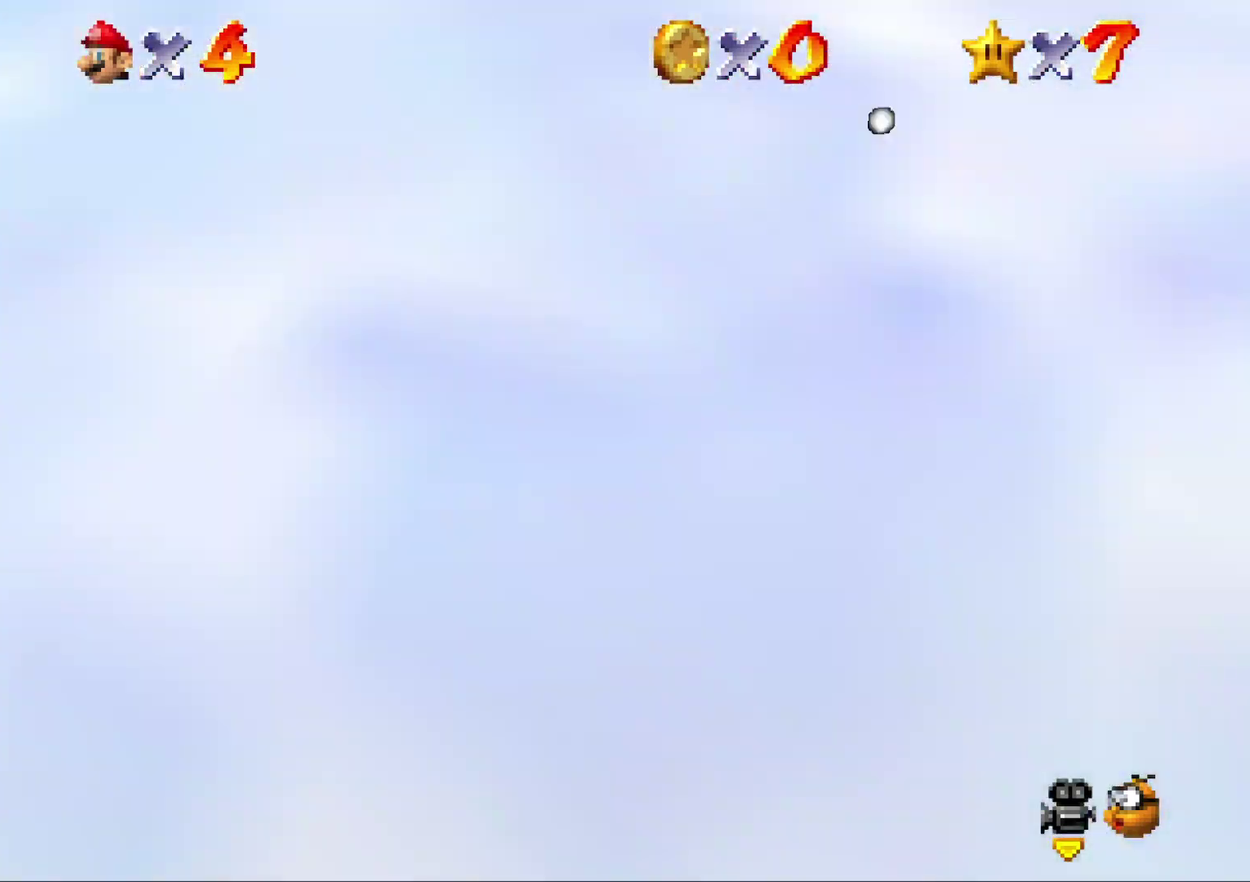
{"buttons": [], "left_stick": "up", "events": [[267, "left_stick", "up"]]}
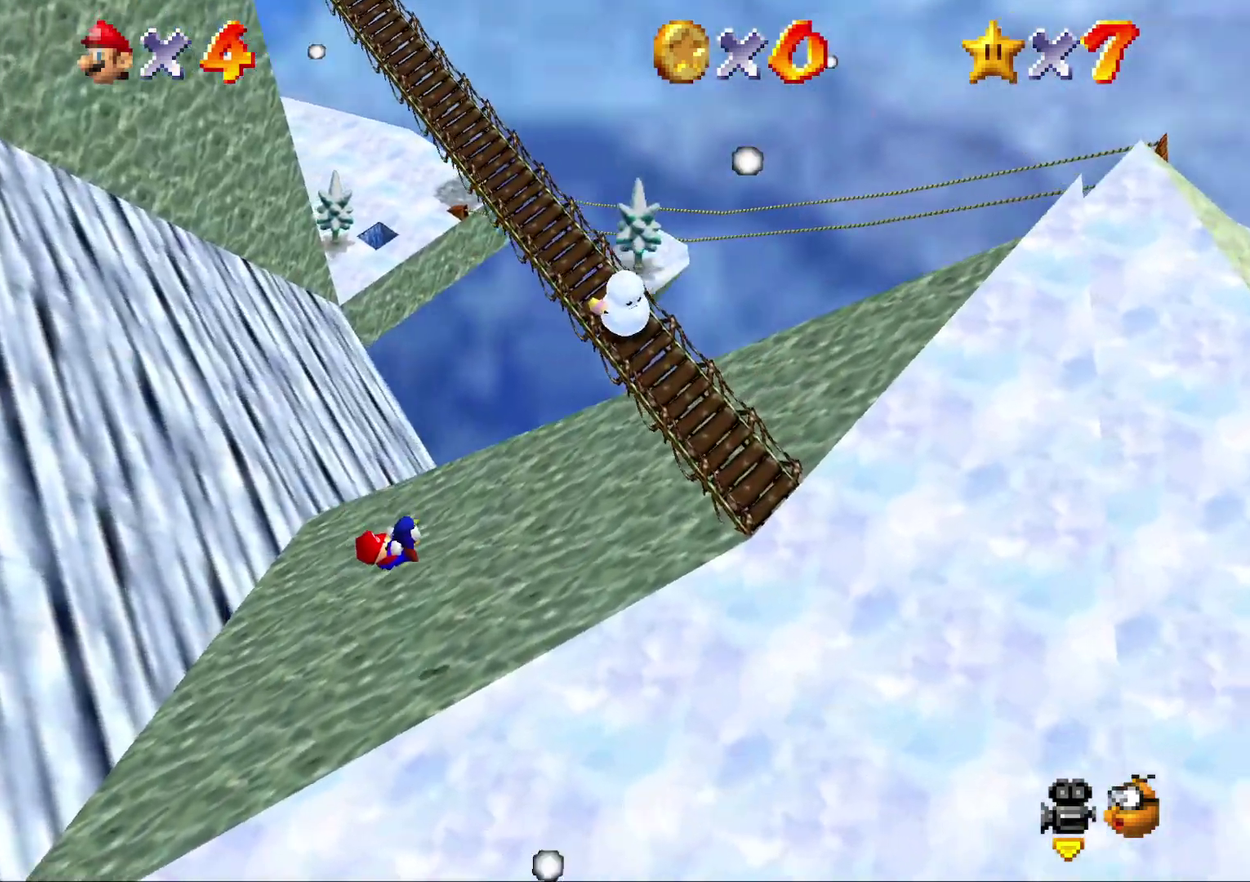
{"buttons": [], "left_stick": "up-right", "events": [[450, "left_stick", "up-right"]]}
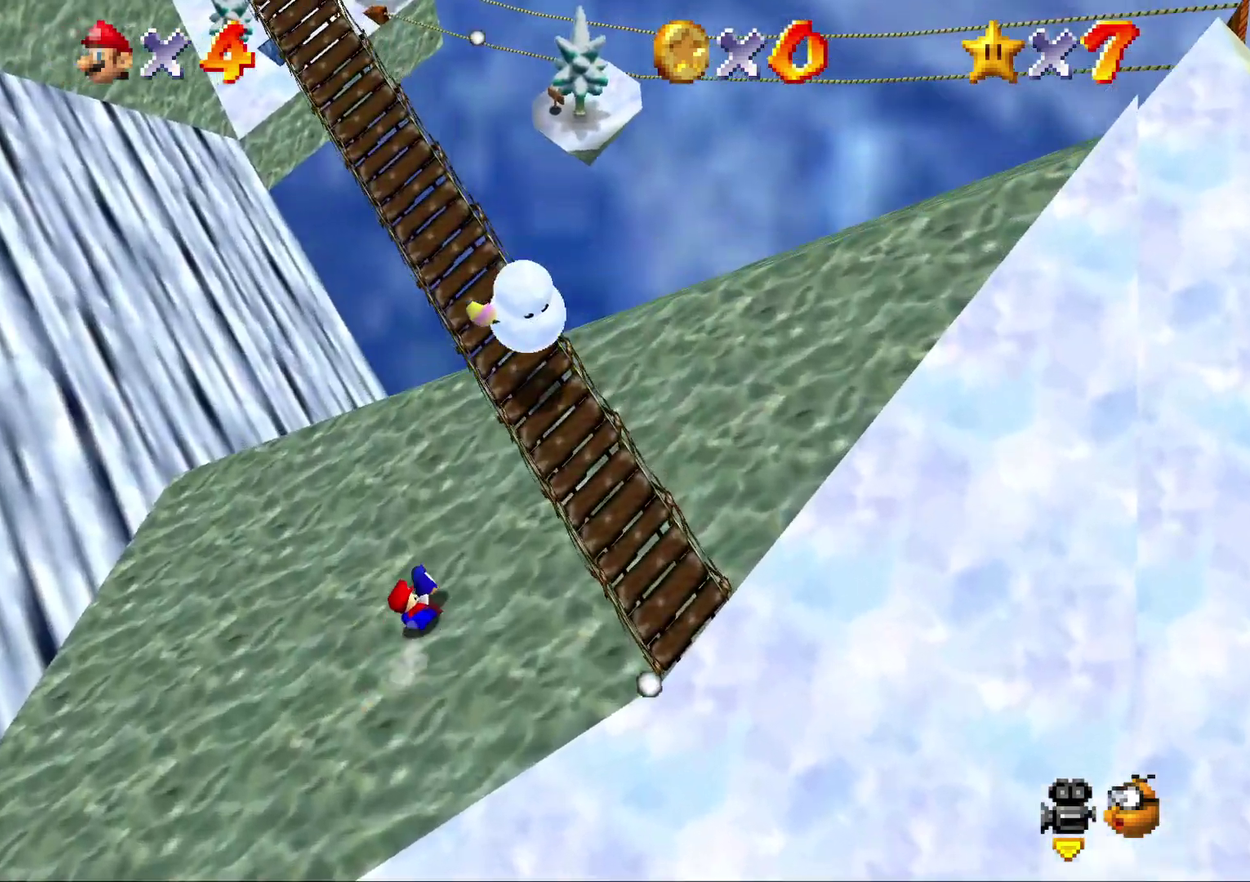
{"buttons": [], "left_stick": "up-right", "events": []}
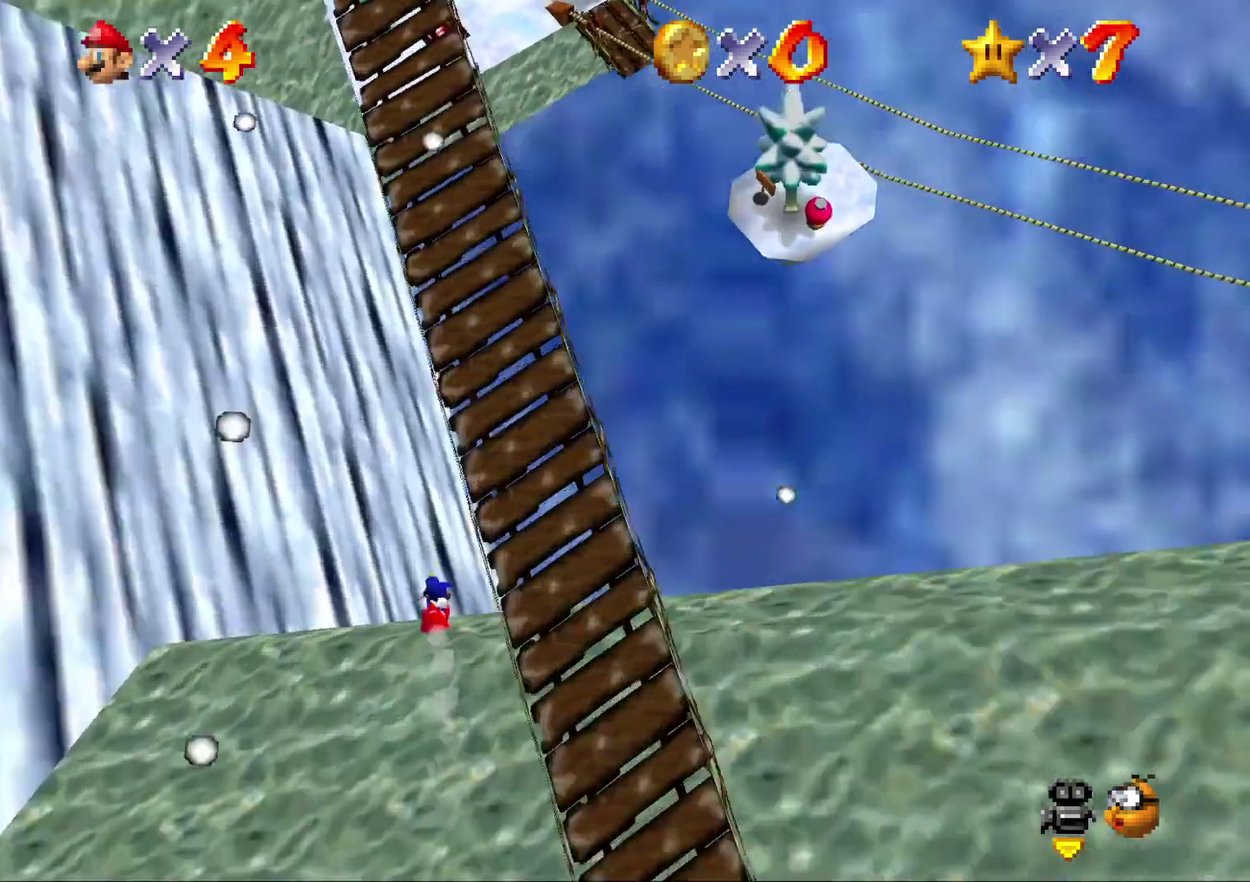
{"buttons": [], "left_stick": "up-right", "events": []}
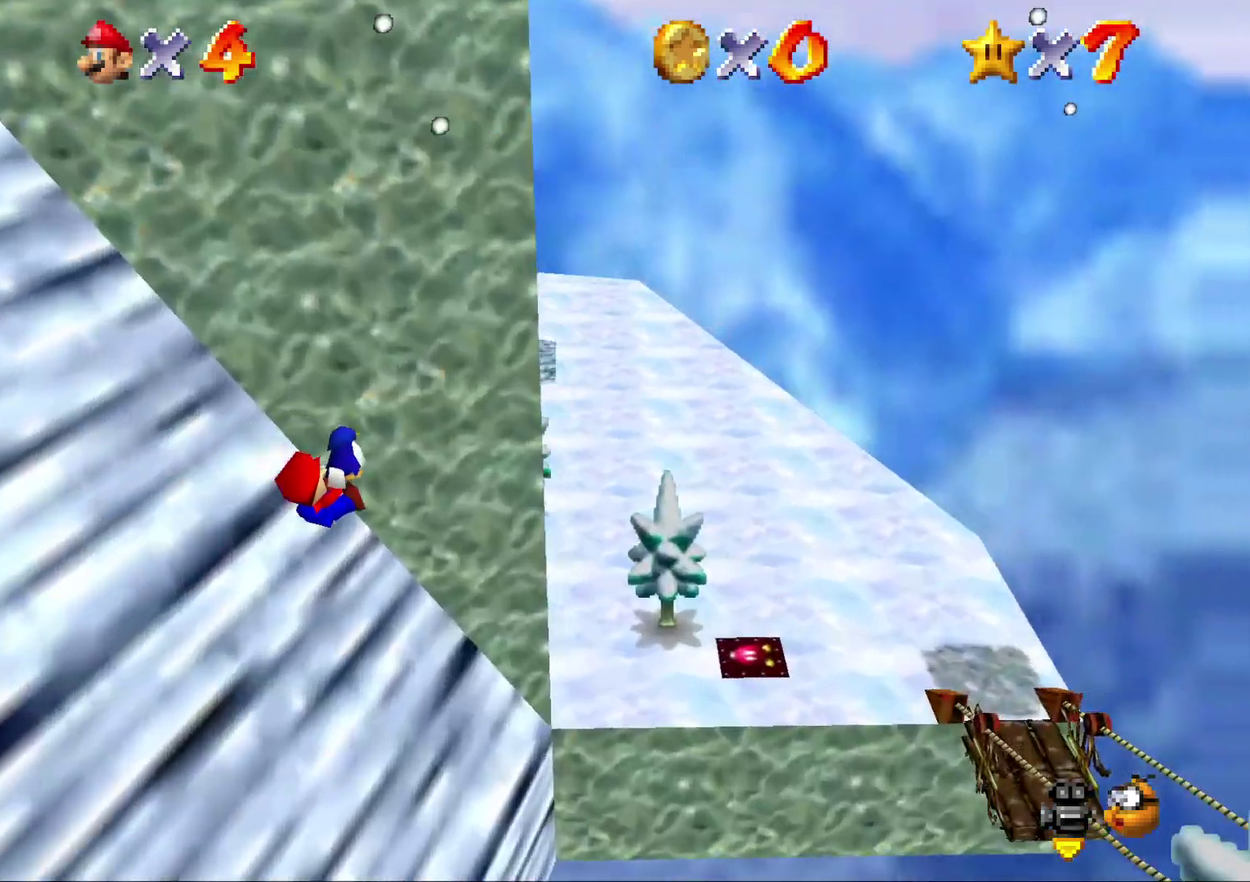
{"buttons": [], "left_stick": "up", "events": [[233, "left_stick", "up"]]}
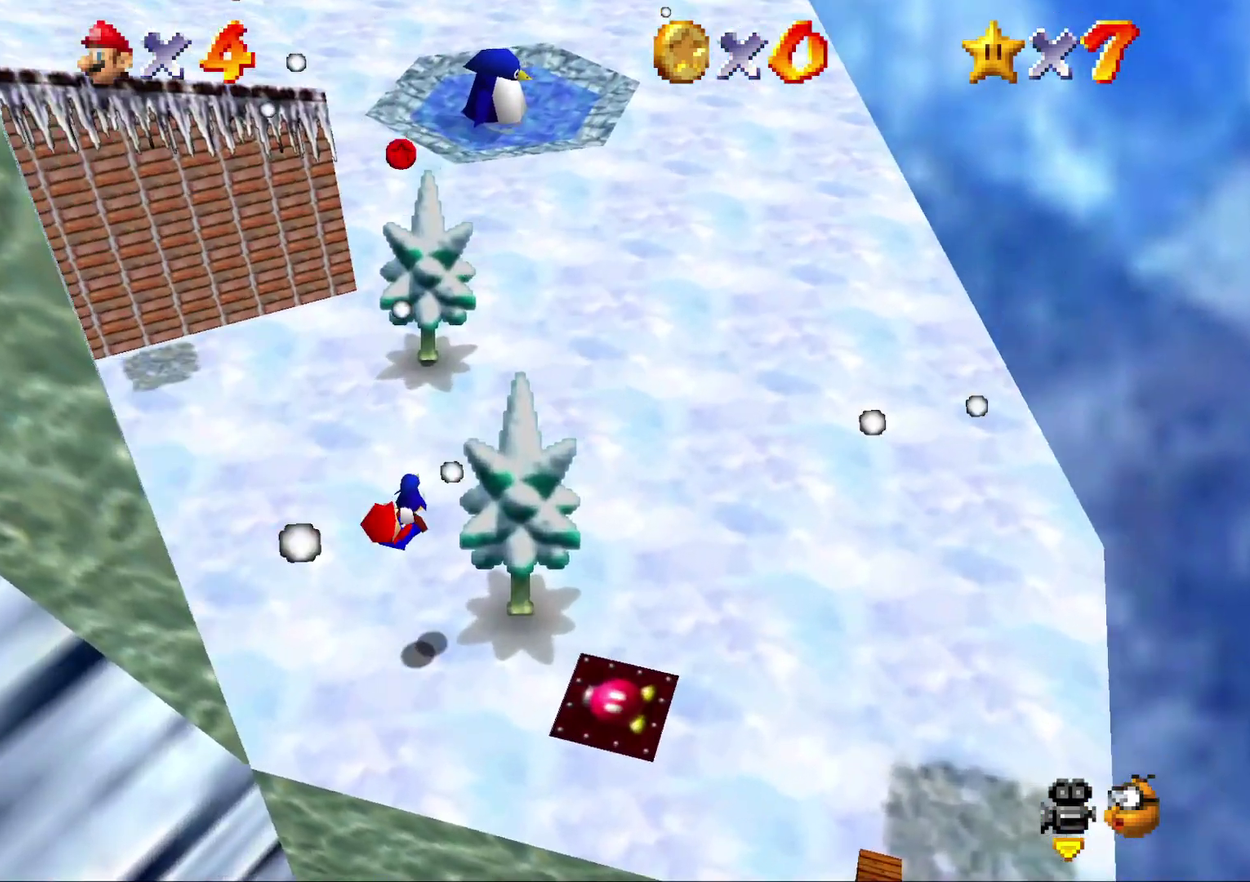
{"buttons": [], "left_stick": "up-right", "events": [[267, "left_stick", "up-right"]]}
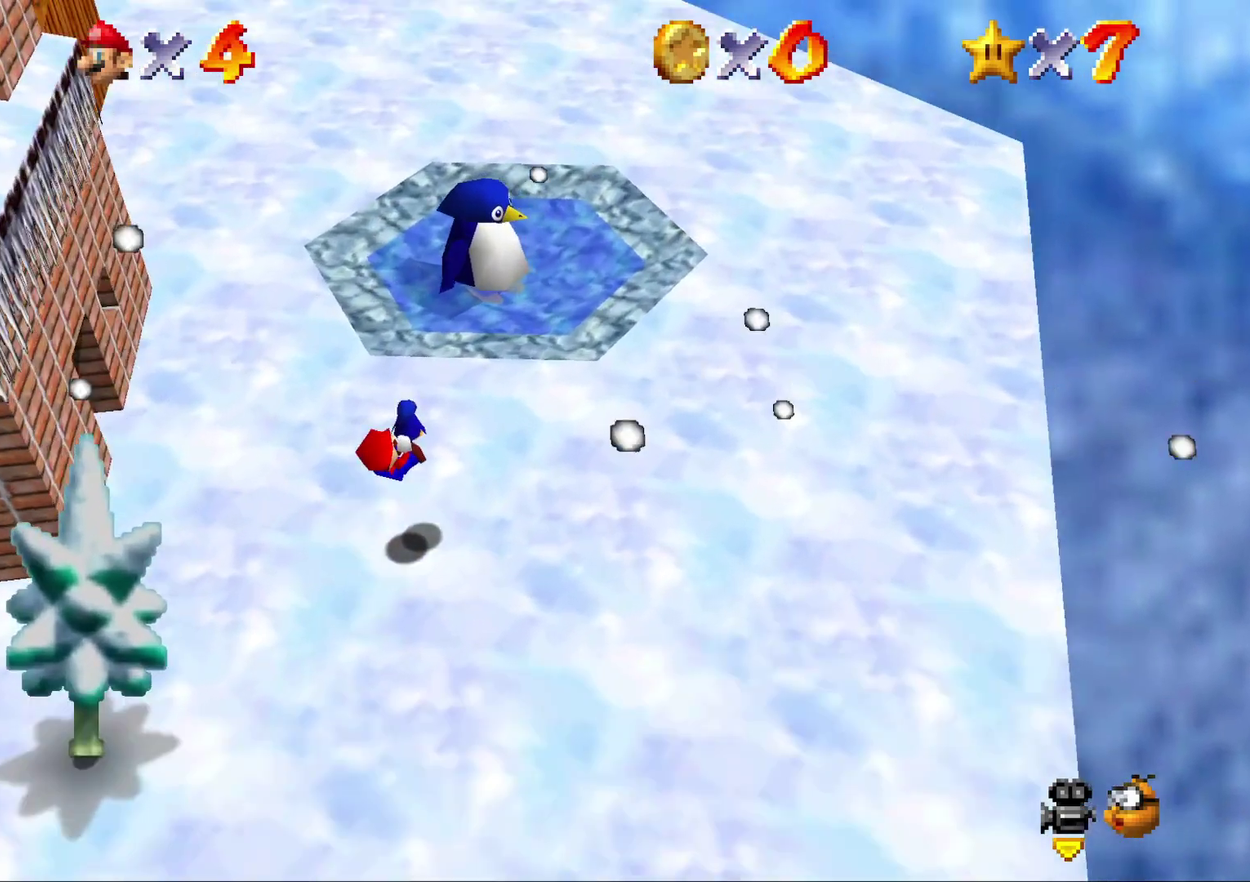
{"buttons": [], "left_stick": "left", "events": [[133, "left_stick", "up"], [283, "left_stick", "up-left"], [400, "left_stick", "left"]]}
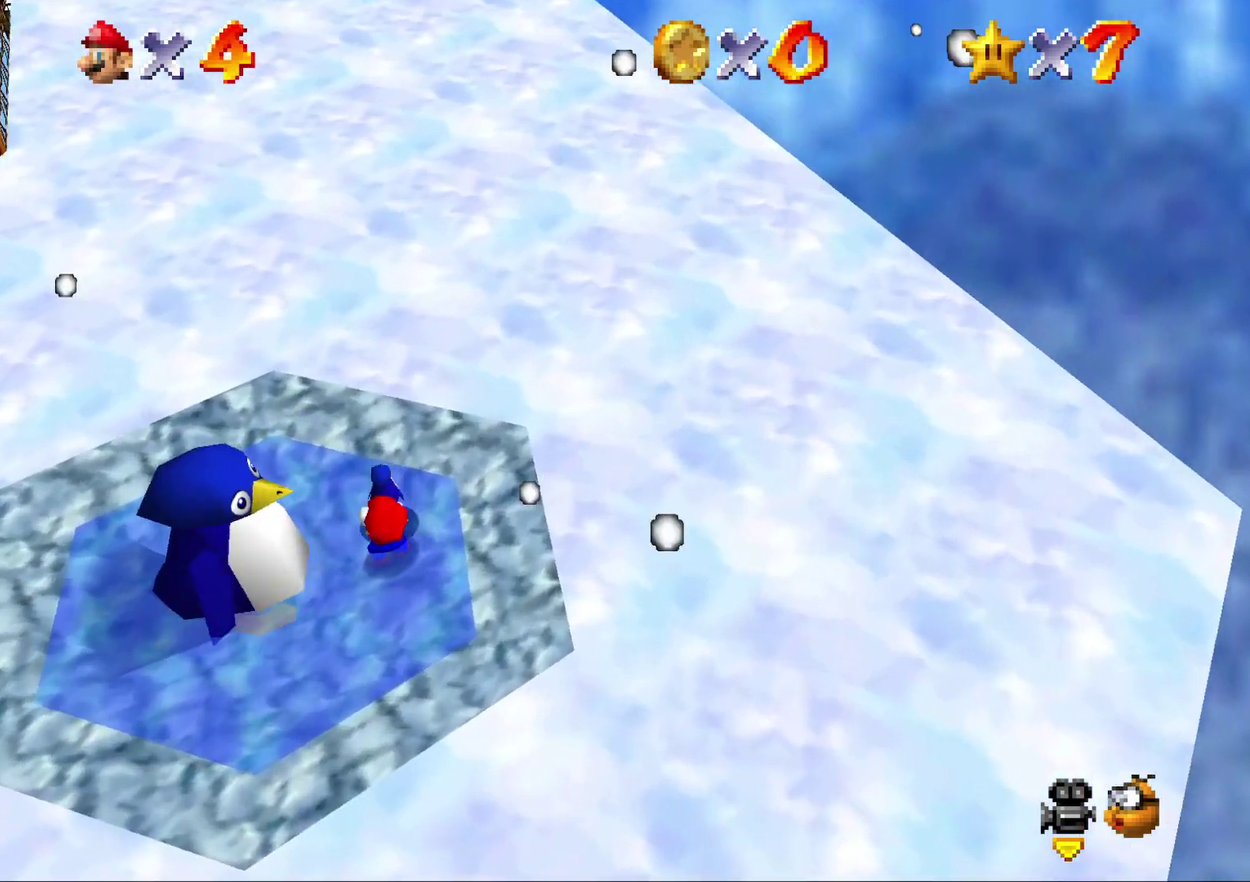
{"buttons": [], "left_stick": "down-left", "events": [[150, "left_stick", "down-left"]]}
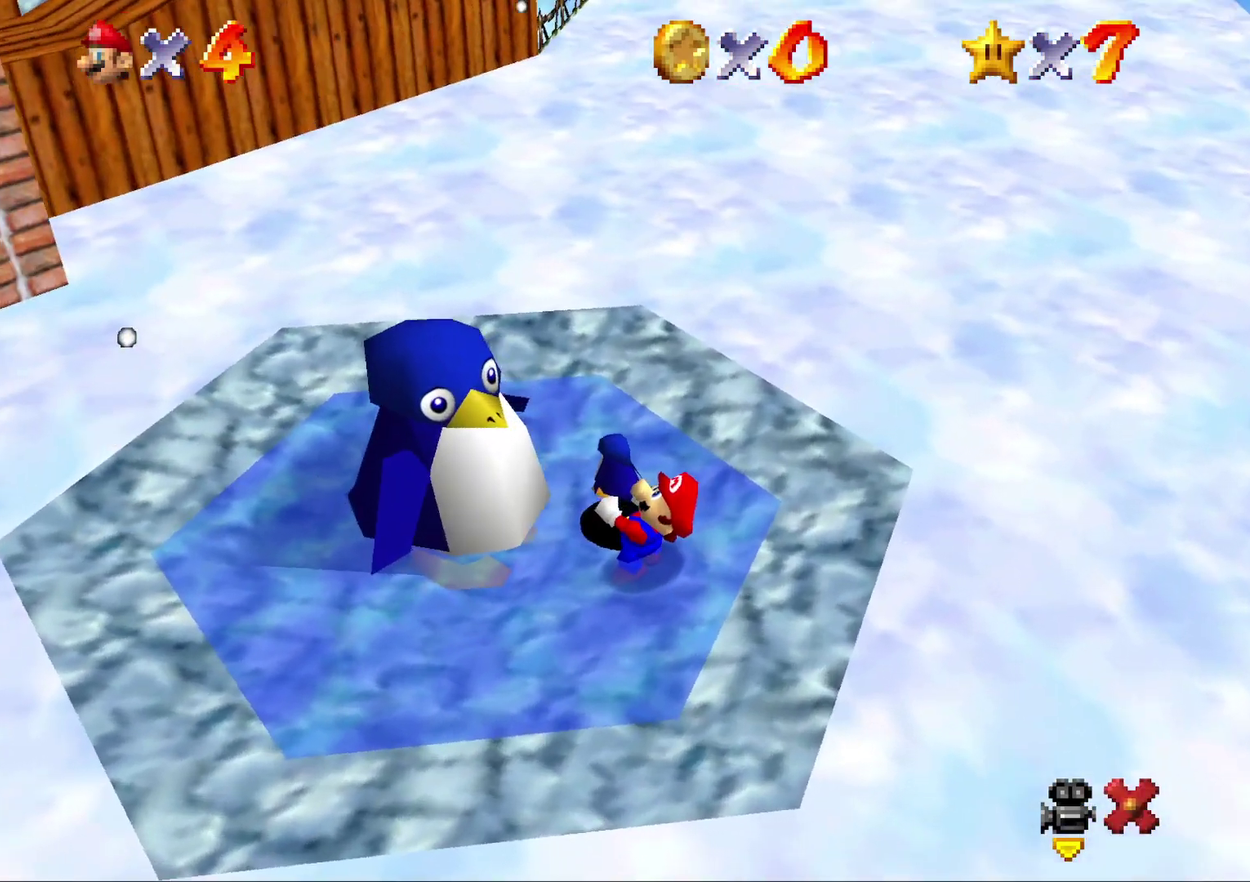
{"buttons": ["A"], "left_stick": "center", "events": [[33, "left_stick", "center"], [83, "B", "down"], [150, "A", "down"], [267, "B", "up"], [400, "B", "down"], [483, "B", "up"]]}
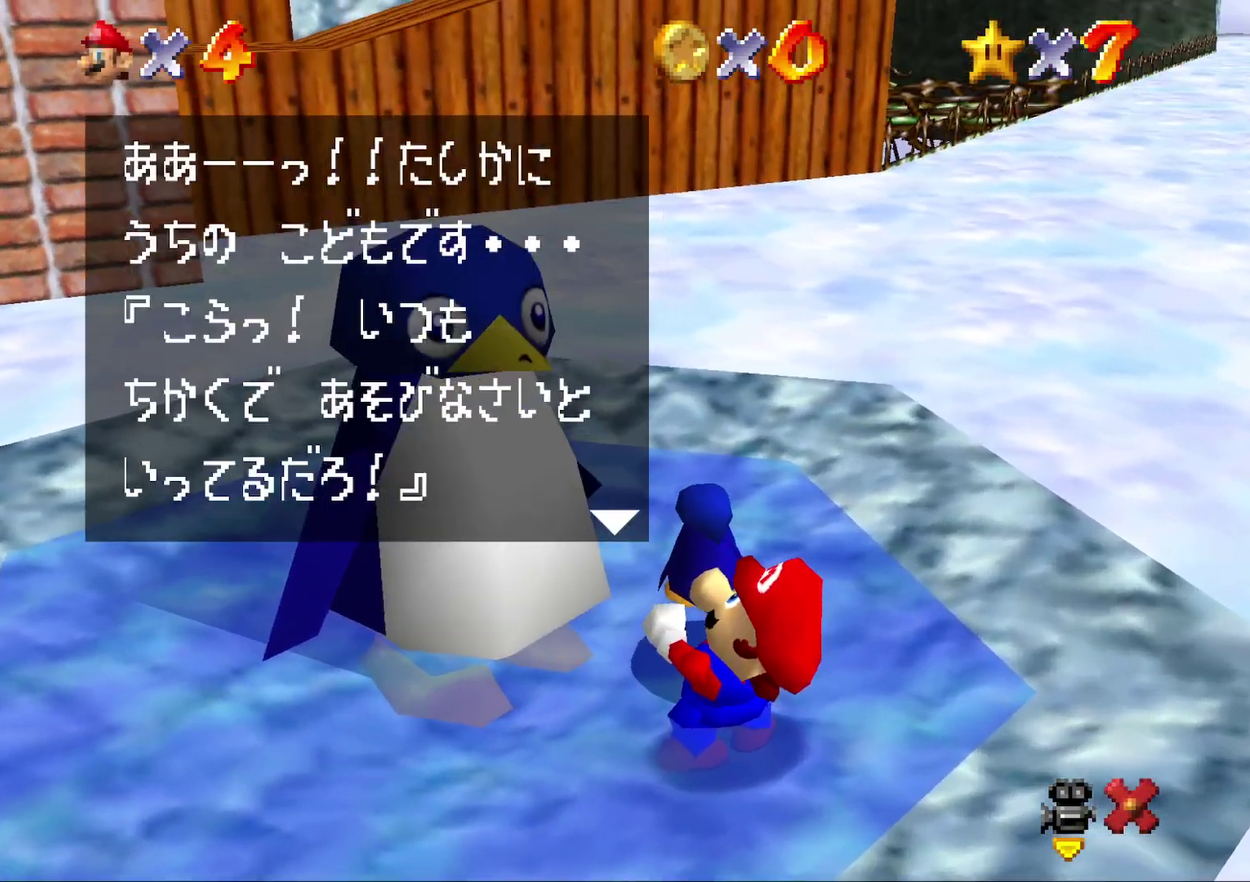
{"buttons": ["A"], "left_stick": "center", "events": [[267, "B", "down"], [350, "B", "up"], [417, "B", "down"], [483, "B", "up"]]}
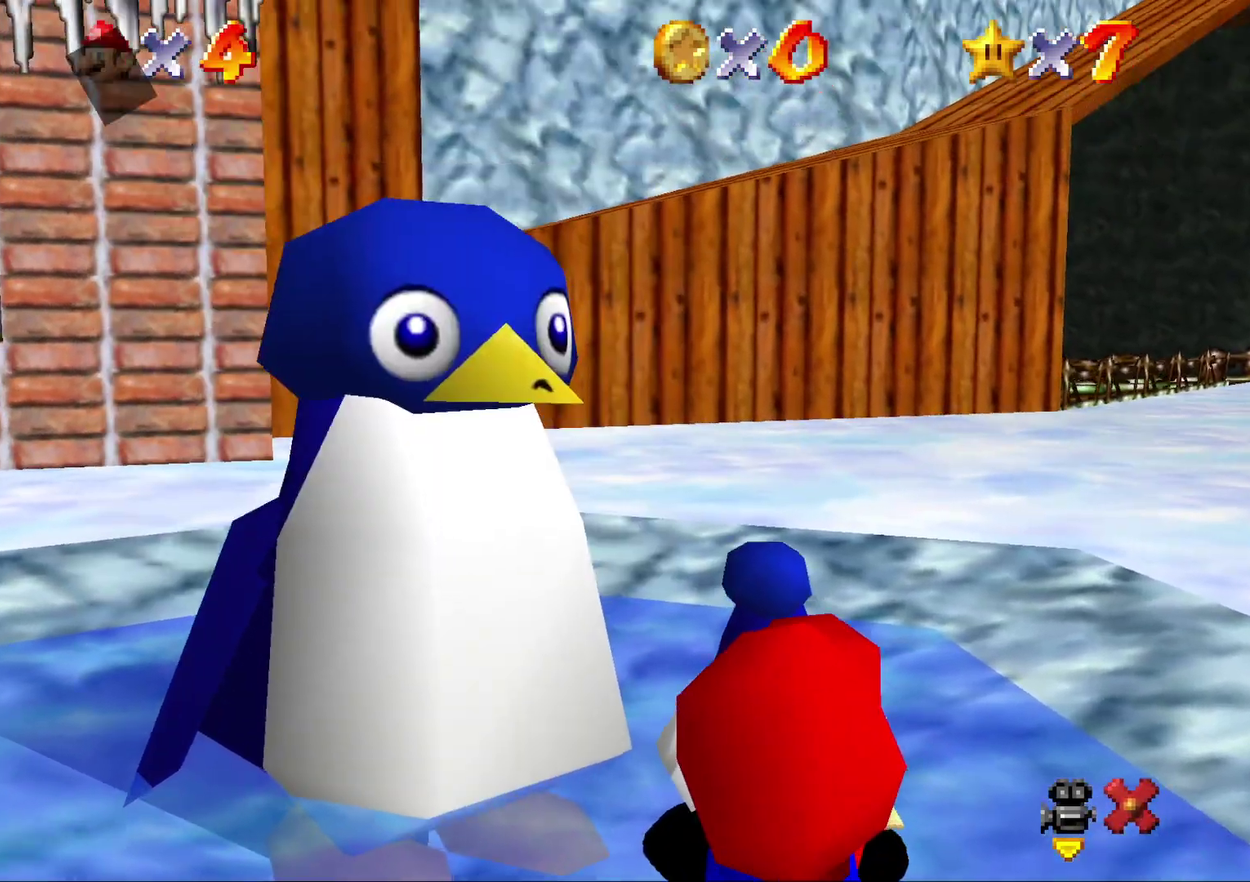
{"buttons": [], "left_stick": "center", "events": [[100, "B", "down"], [167, "B", "up"], [250, "B", "down"], [383, "B", "up"], [433, "B", "down"], [467, "A", "up"], [500, "B", "up"]]}
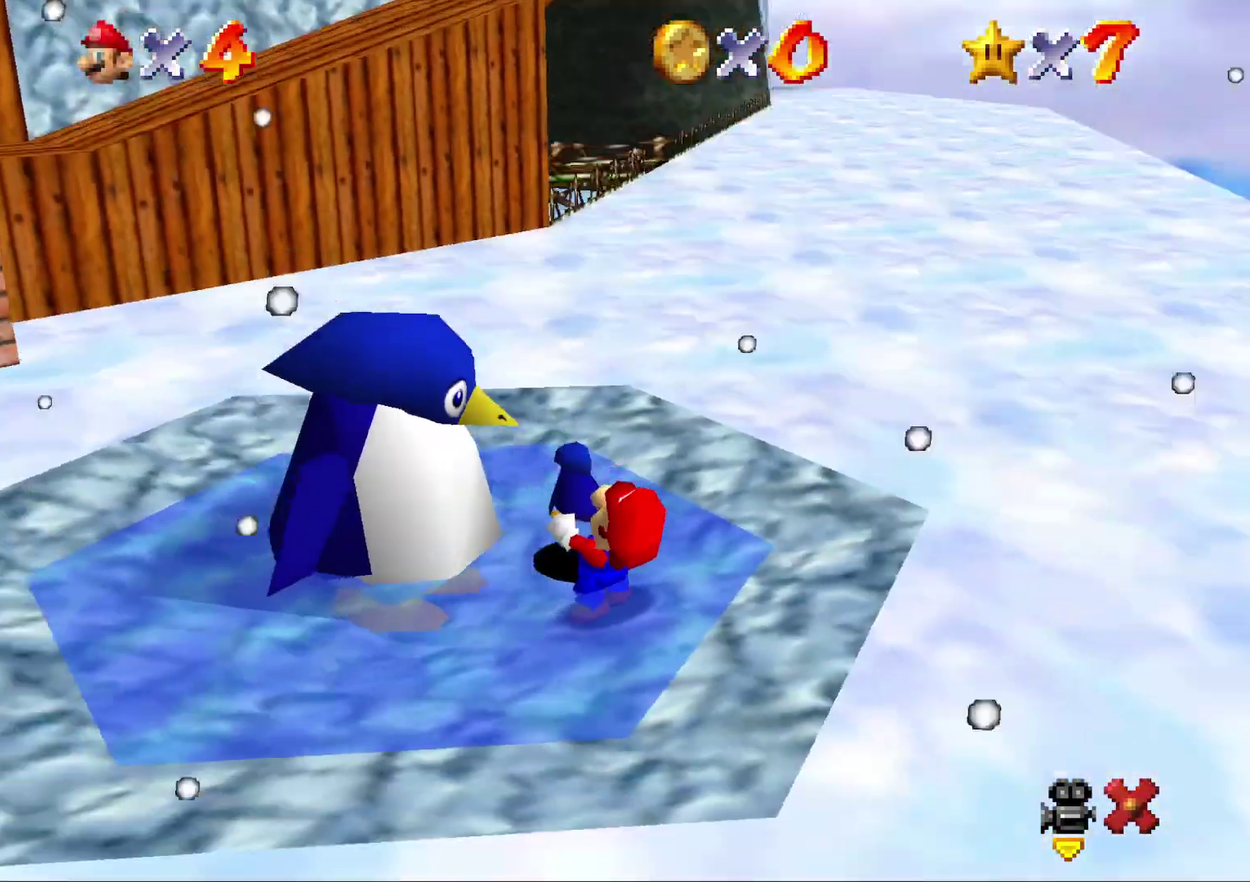
{"buttons": [], "left_stick": "center", "events": []}
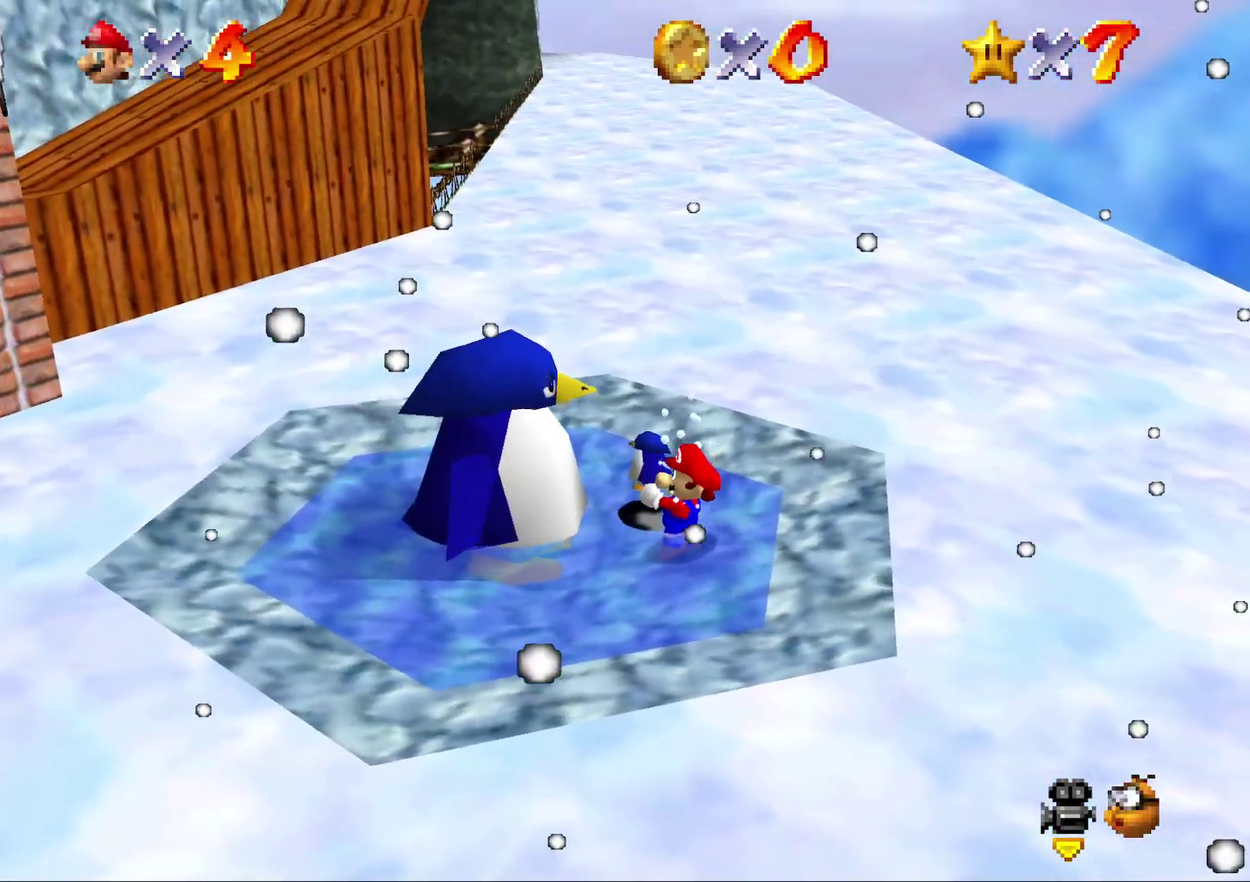
{"buttons": [], "left_stick": "center", "events": []}
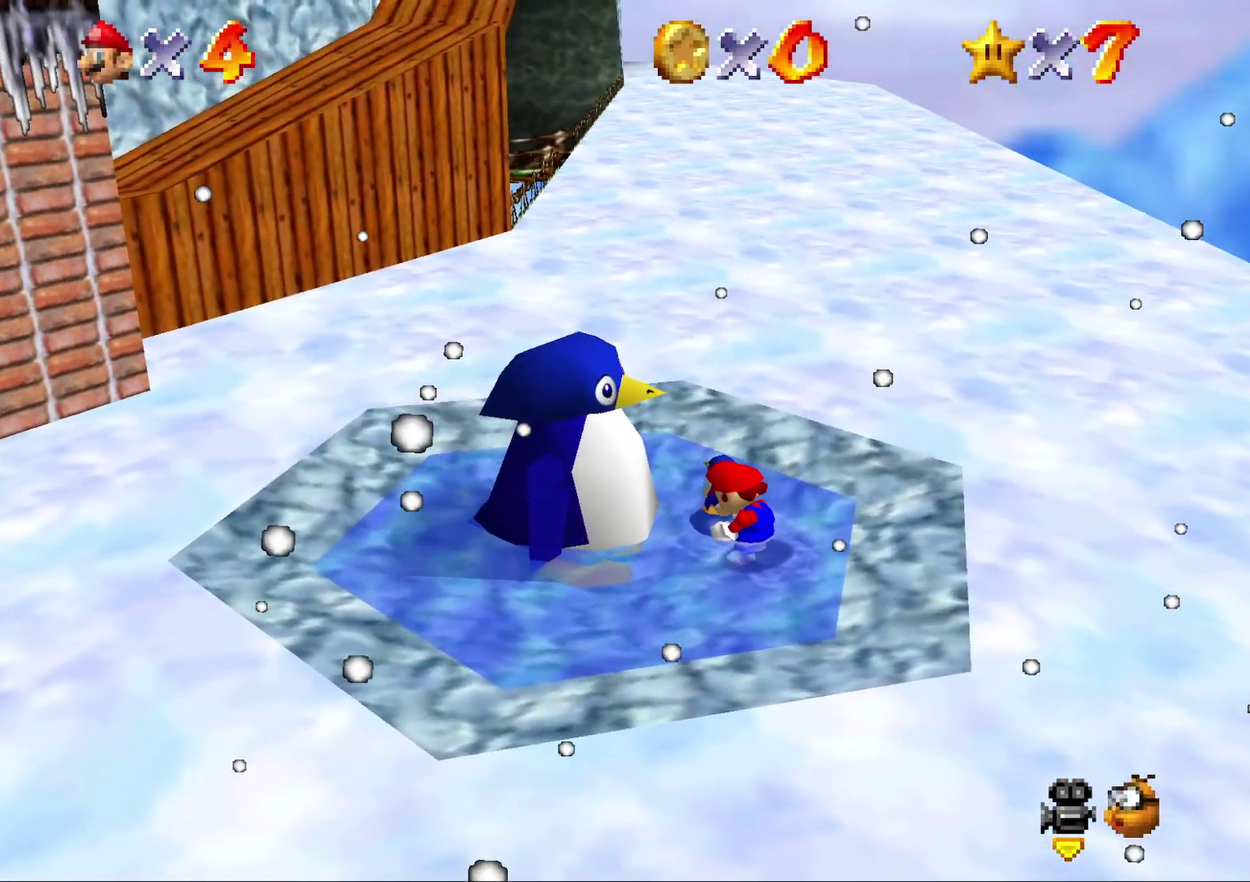
{"buttons": [], "left_stick": "center", "events": []}
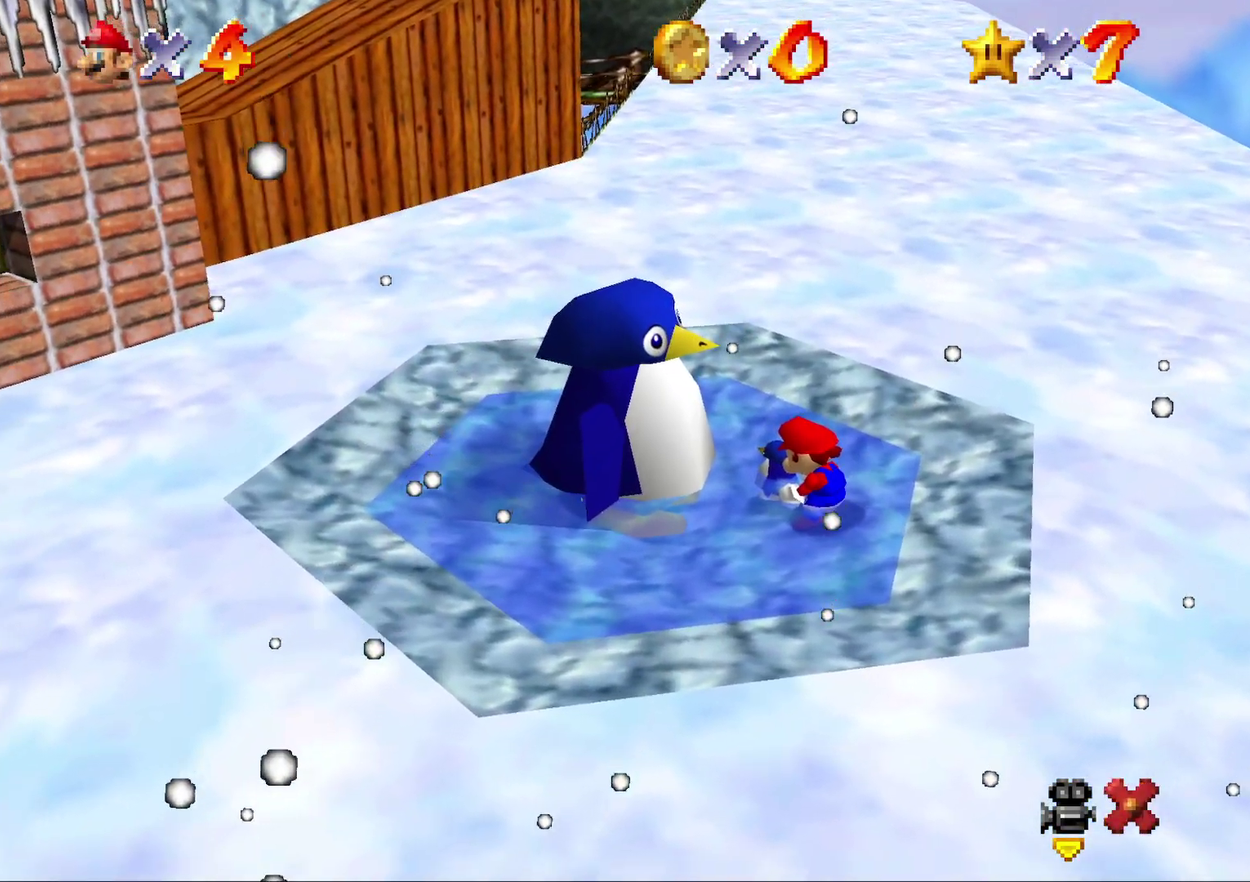
{"buttons": [], "left_stick": "center", "events": []}
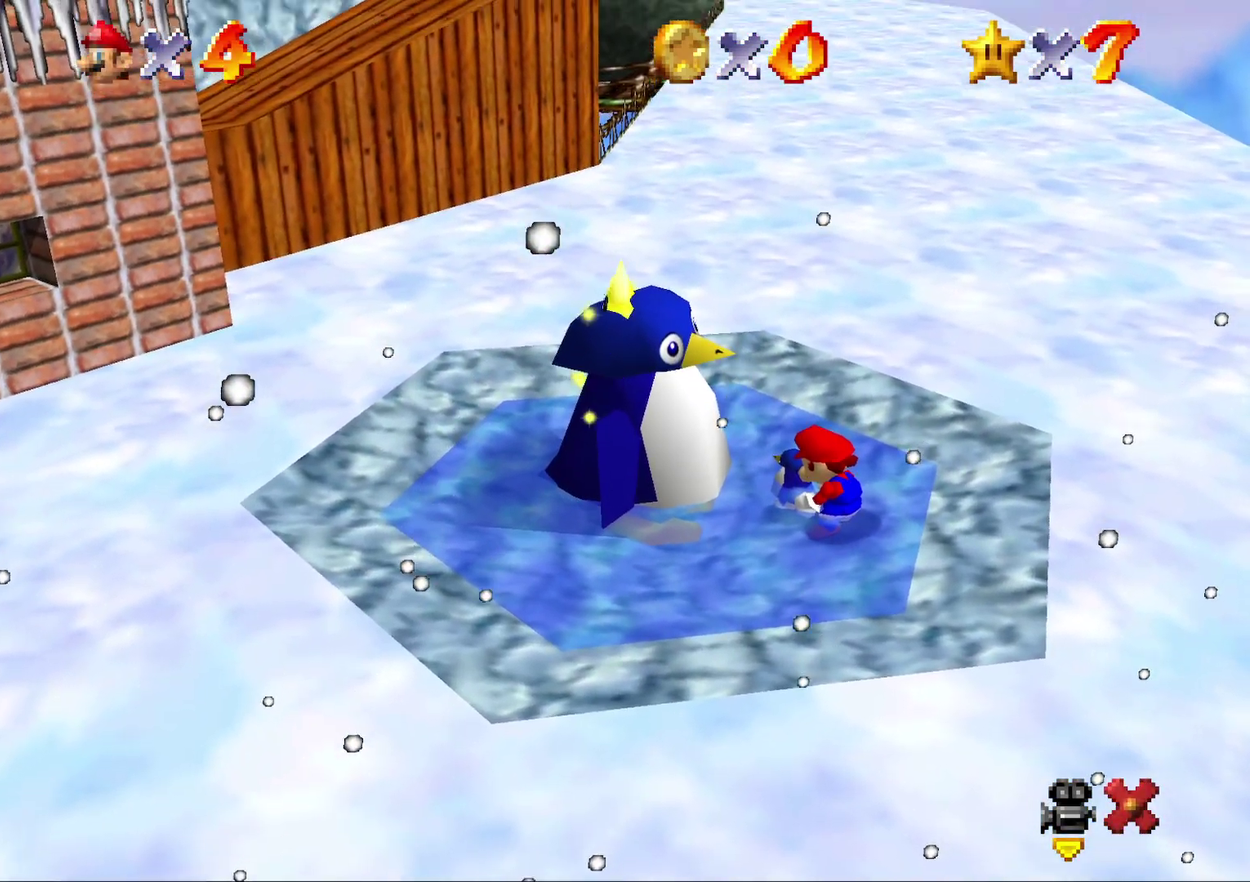
{"buttons": [], "left_stick": "center", "events": []}
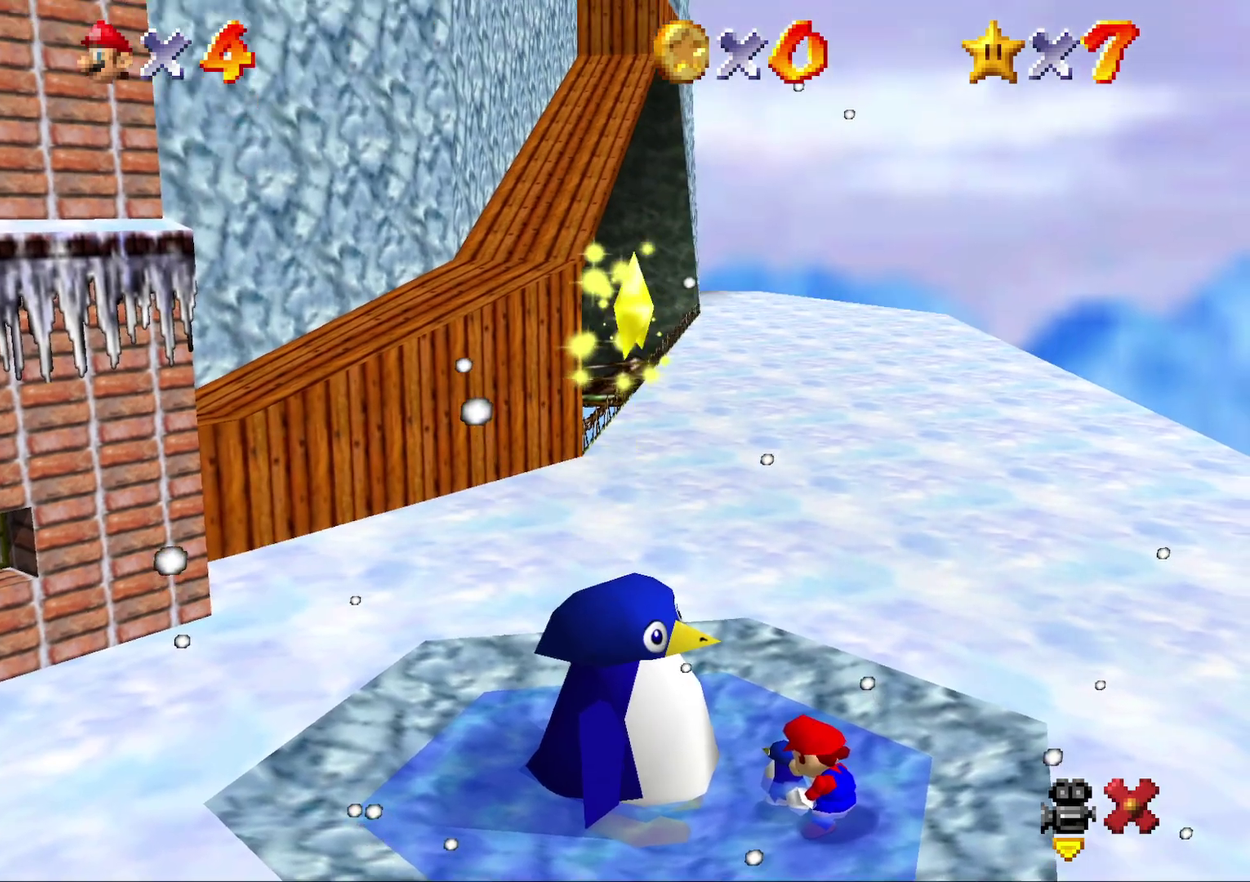
{"buttons": [], "left_stick": "center", "events": []}
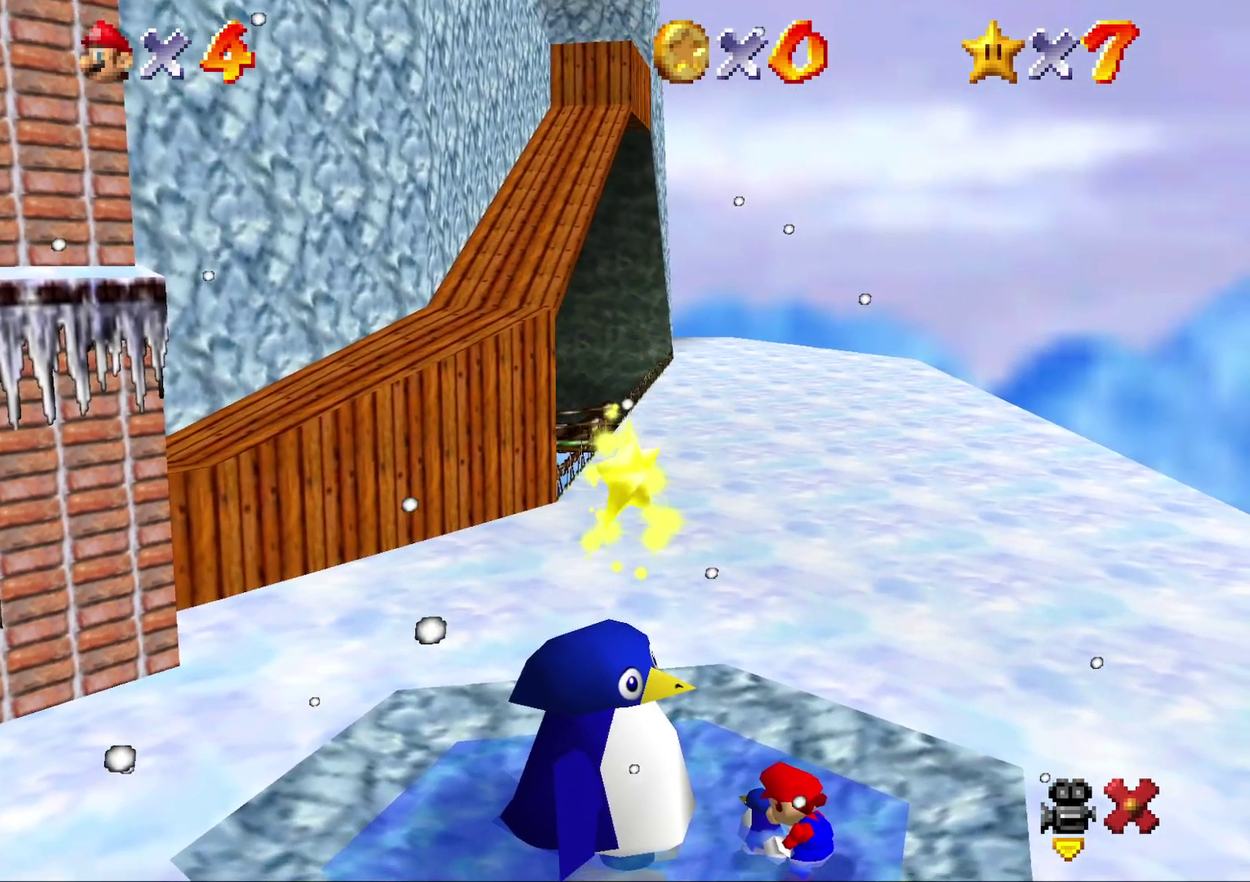
{"buttons": [], "left_stick": "center", "events": []}
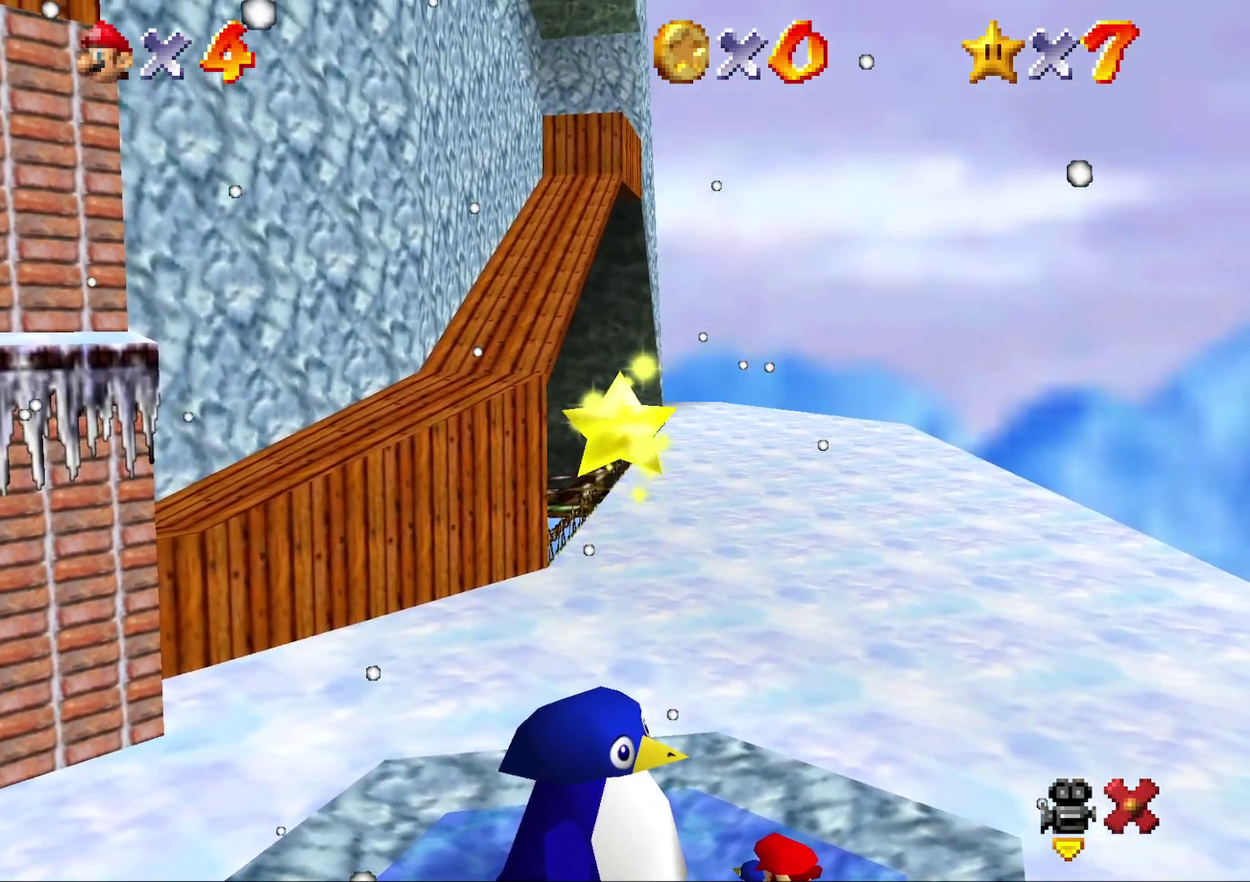
{"buttons": [], "left_stick": "center", "events": []}
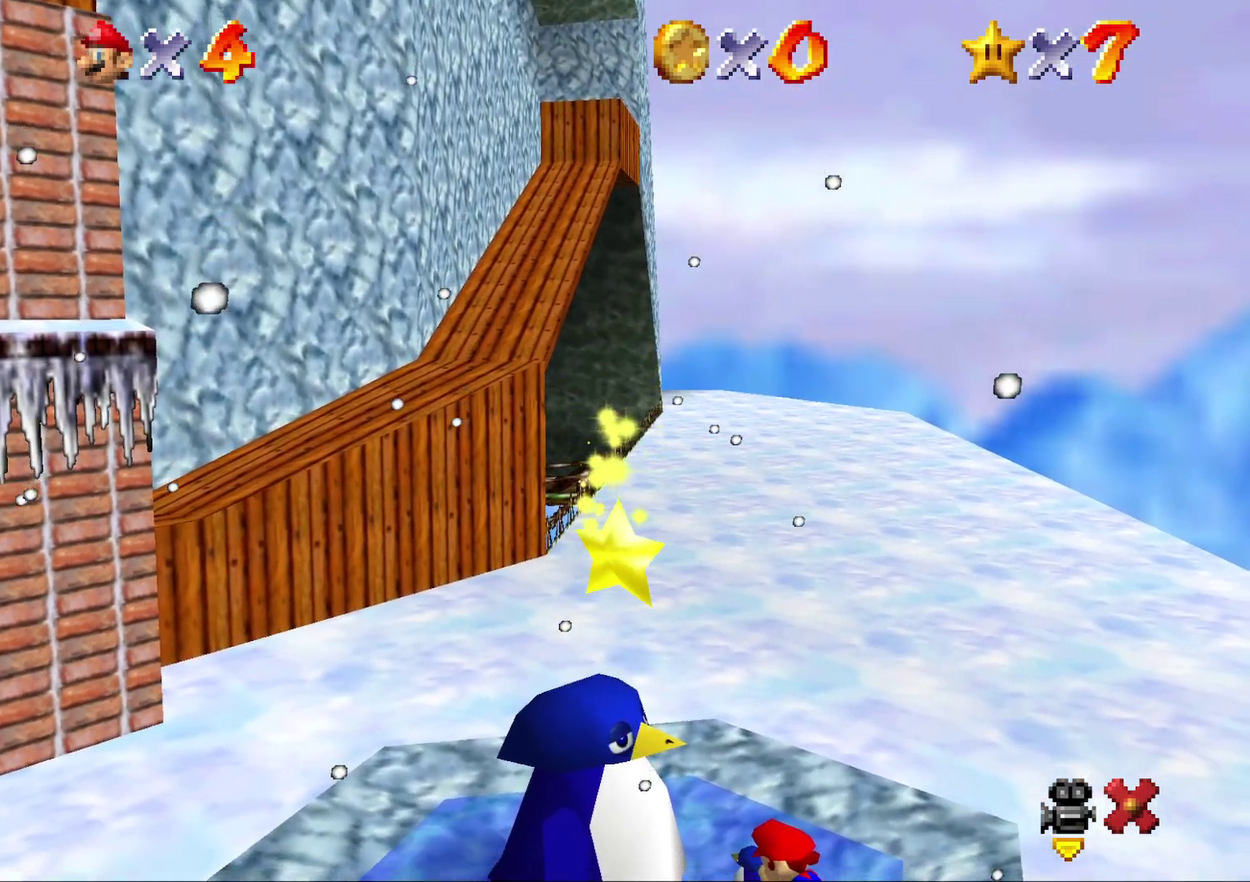
{"buttons": [], "left_stick": "center", "events": []}
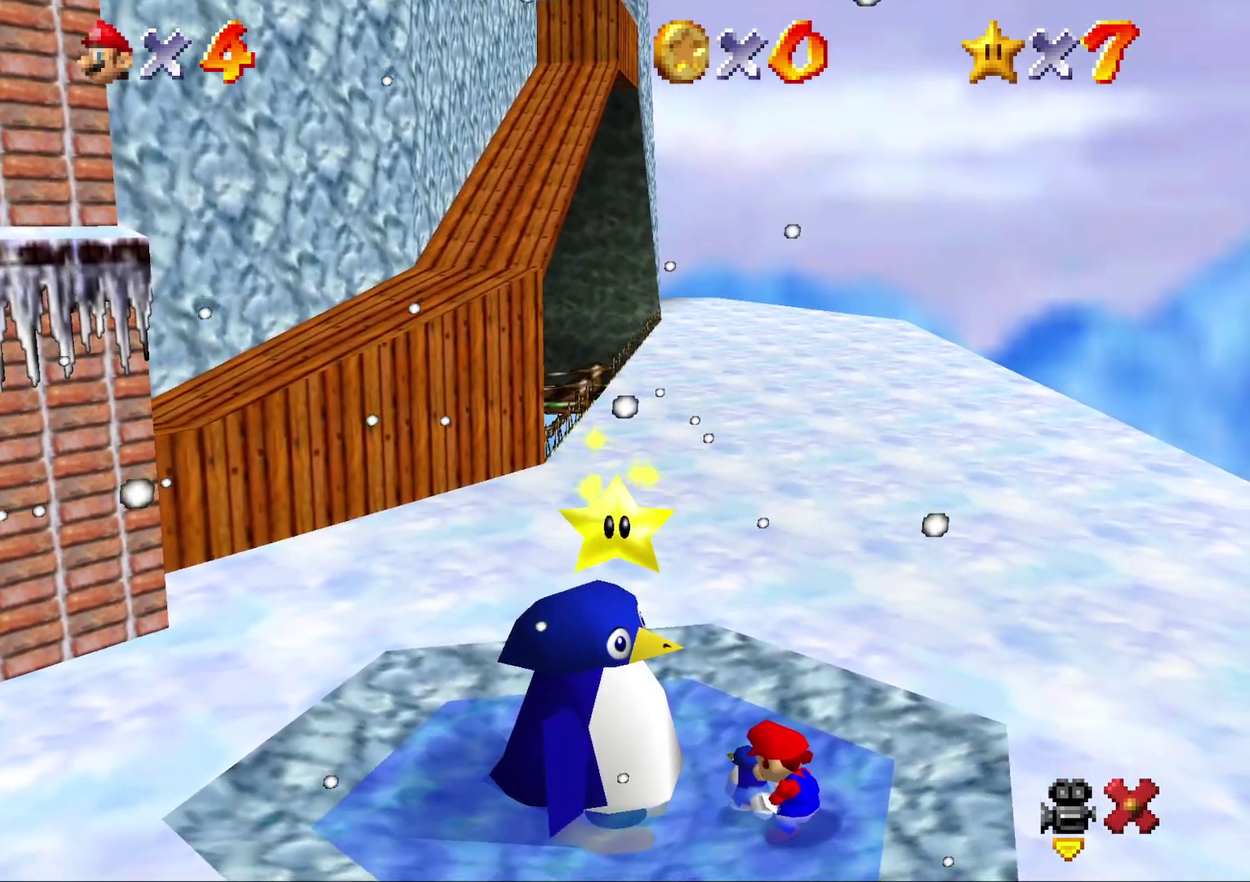
{"buttons": [], "left_stick": "center", "events": []}
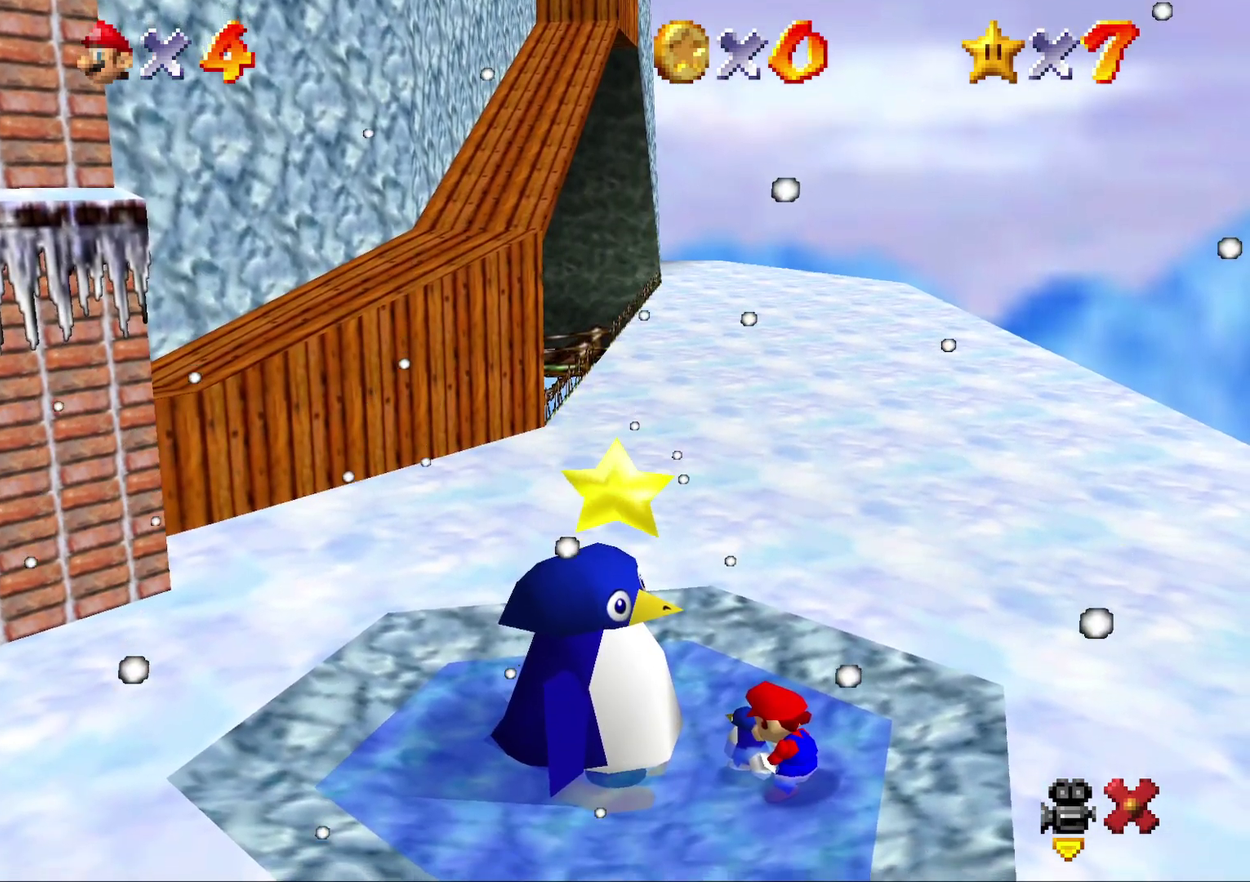
{"buttons": ["A"], "left_stick": "left", "events": [[450, "left_stick", "left"], [483, "A", "down"]]}
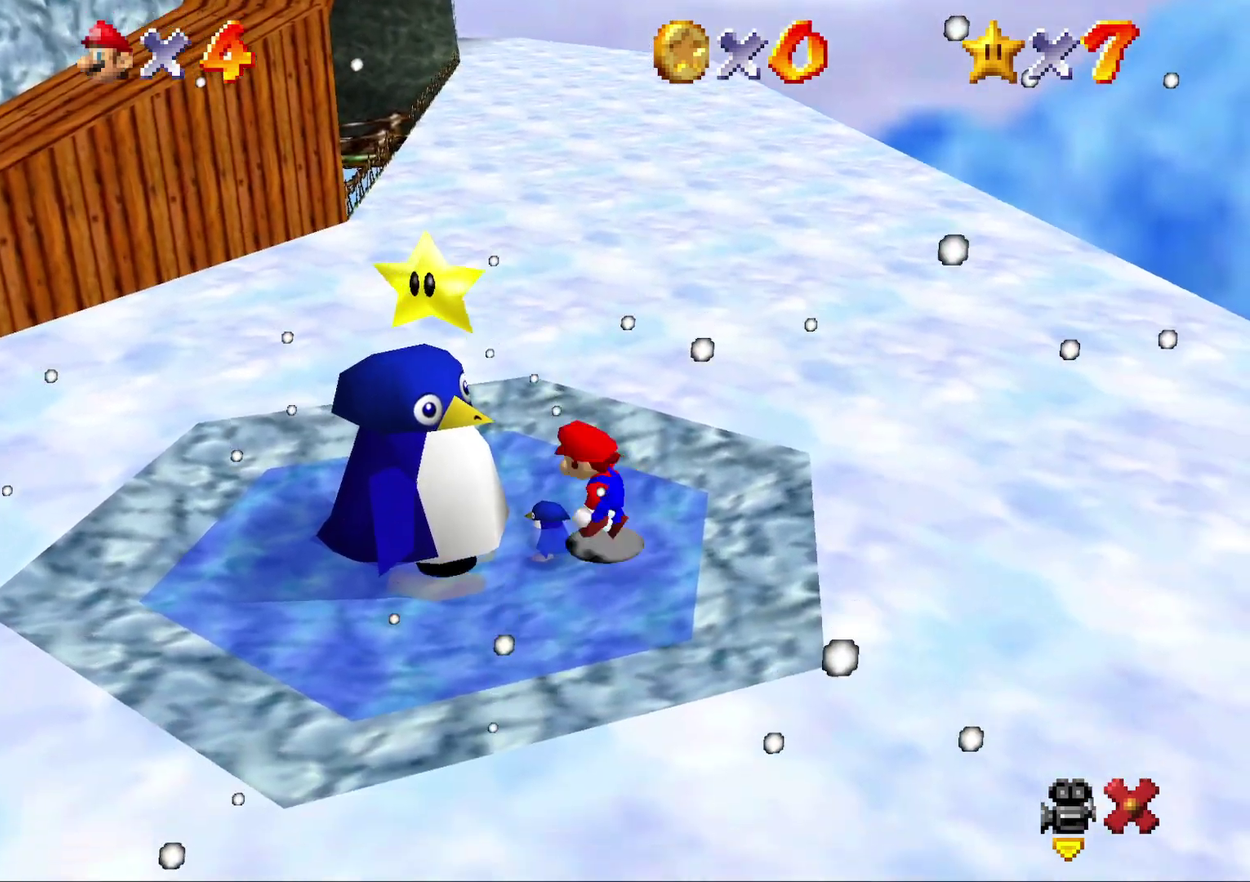
{"buttons": [], "left_stick": "up-left", "events": [[200, "A", "up"], [233, "B", "down"], [350, "left_stick", "up-left"], [383, "B", "up"]]}
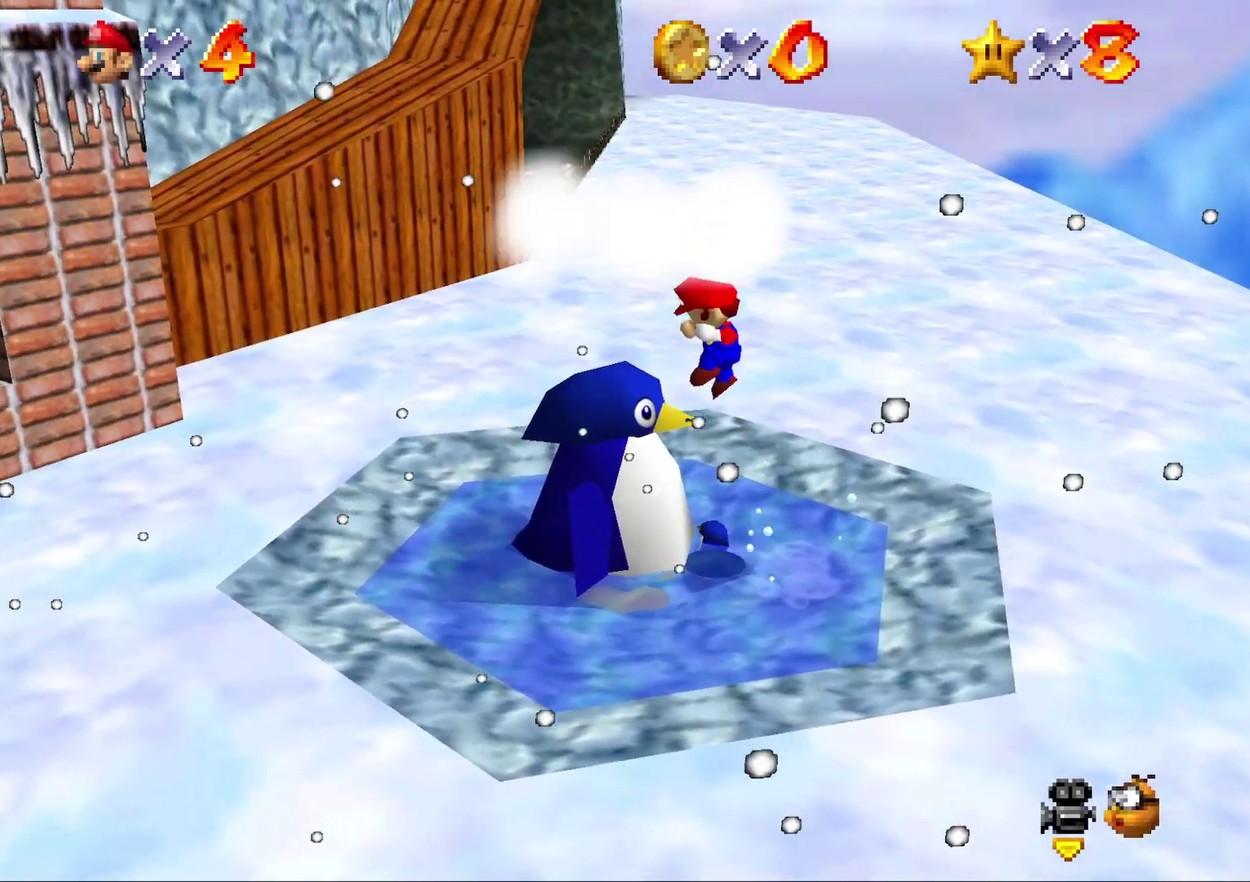
{"buttons": [], "left_stick": "center", "events": [[150, "left_stick", "up"], [217, "left_stick", "center"]]}